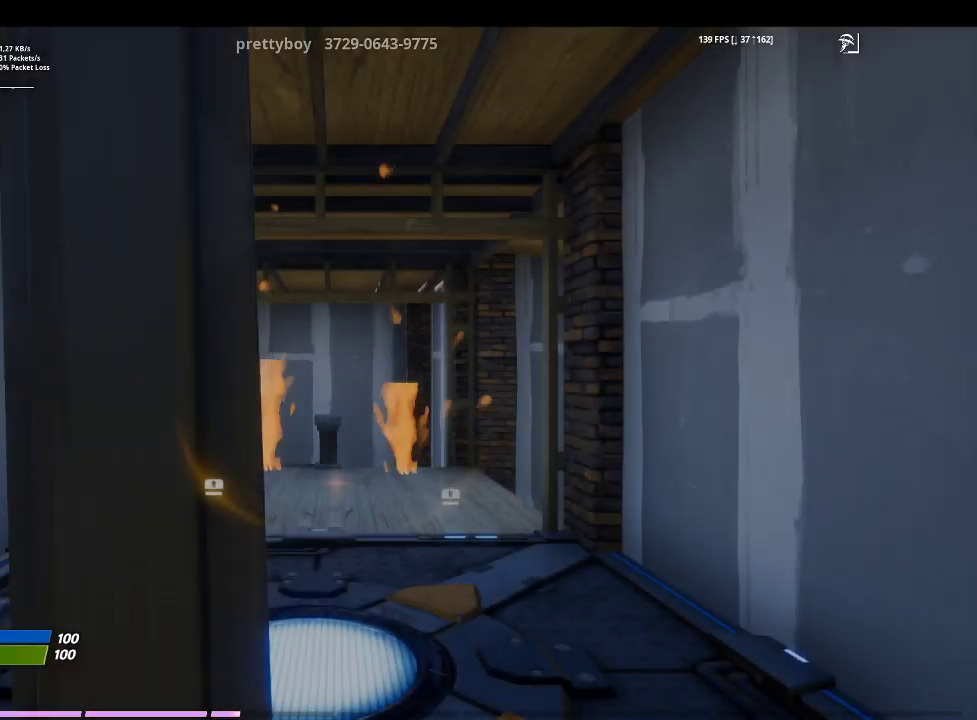
Gameplay with a controller (PlayStation layout); each line is a JSON object with the inputs held at the frame after it. "events" lists button and stick changes between this image and that frame as [ms after this image, input, new state], when the widget could be followed in between.
{"buttons": [], "left_stick": "center", "right_stick": "left", "events": [[333, "right_stick", "left"]]}
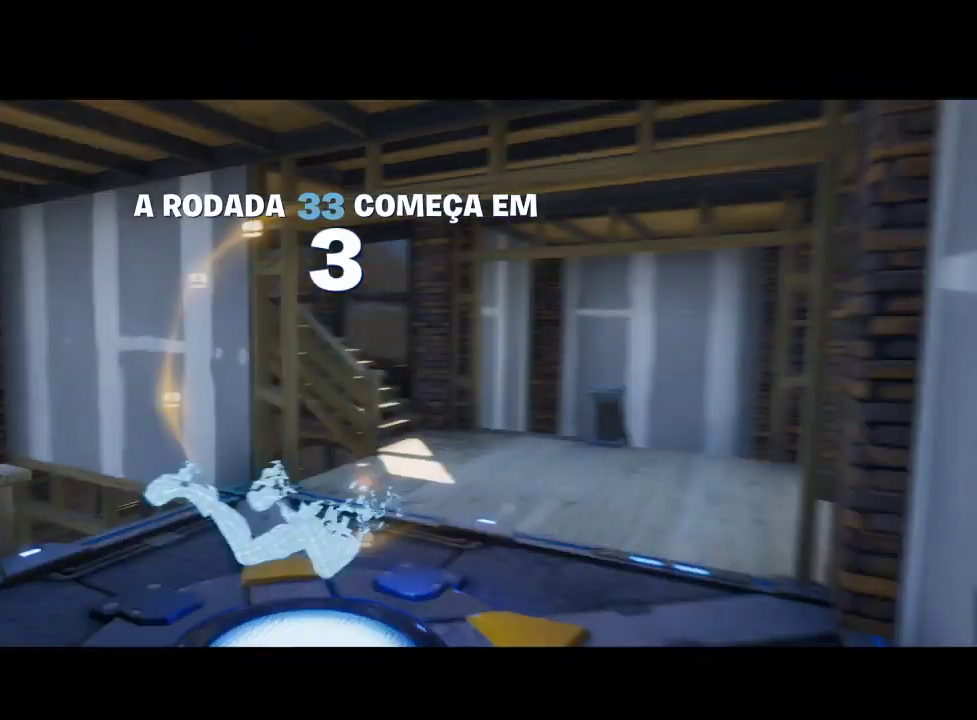
{"buttons": [], "left_stick": "up-left", "right_stick": "up-right", "events": [[67, "right_stick", "center"], [167, "left_stick", "up-left"], [300, "right_stick", "down-right"], [500, "right_stick", "up-right"]]}
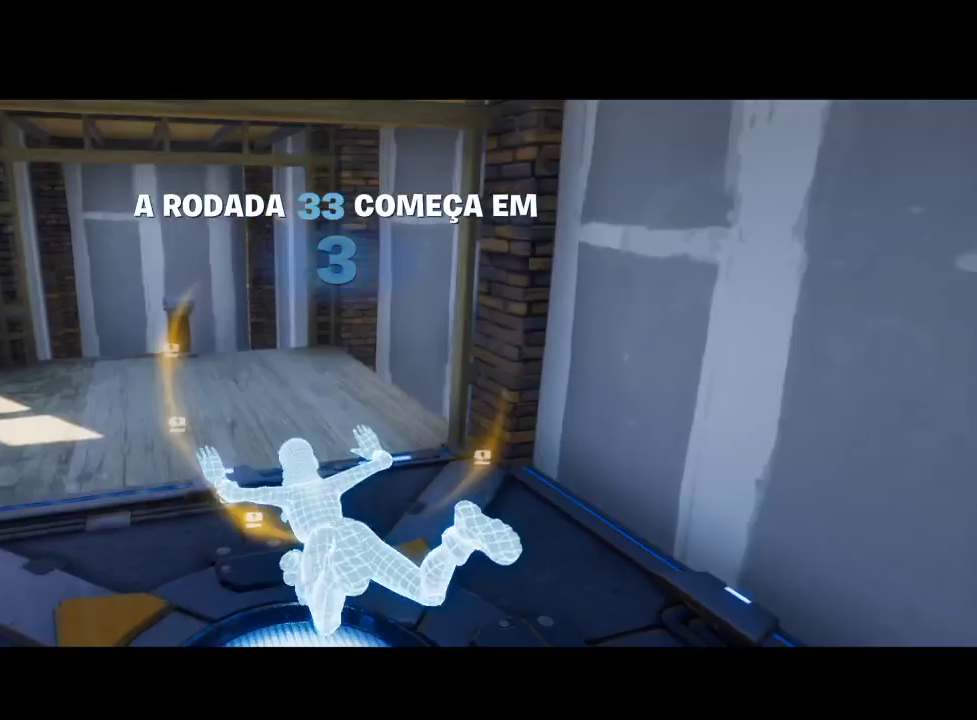
{"buttons": [], "left_stick": "up-left", "right_stick": "center", "events": [[33, "right_stick", "center"], [267, "right_stick", "left"], [467, "right_stick", "center"]]}
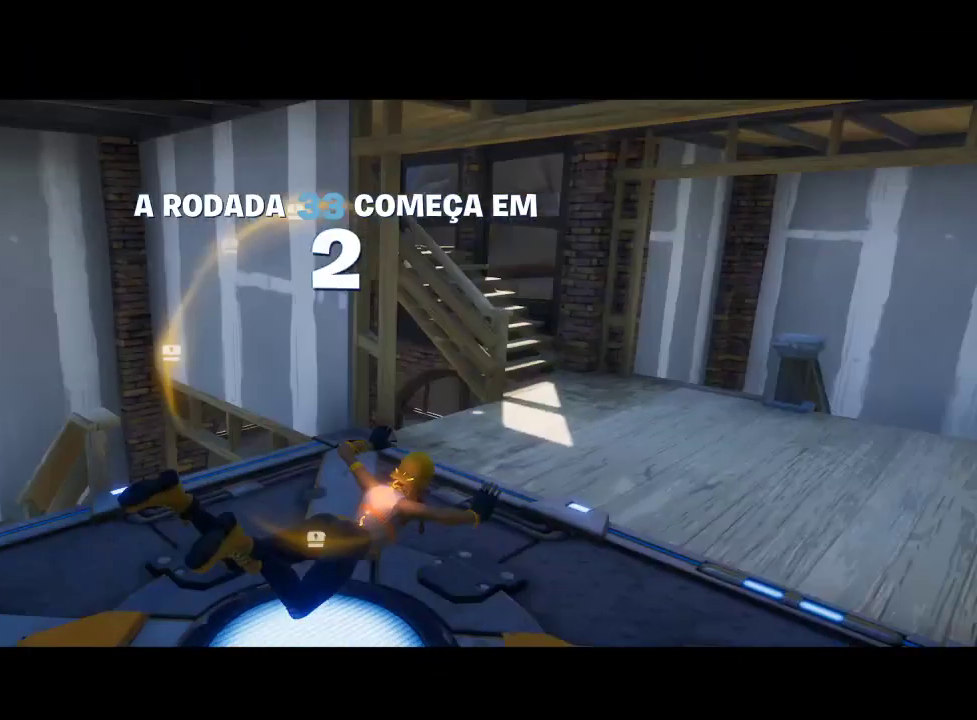
{"buttons": [], "left_stick": "up-left", "right_stick": "center", "events": [[233, "right_stick", "down-left"], [467, "right_stick", "center"]]}
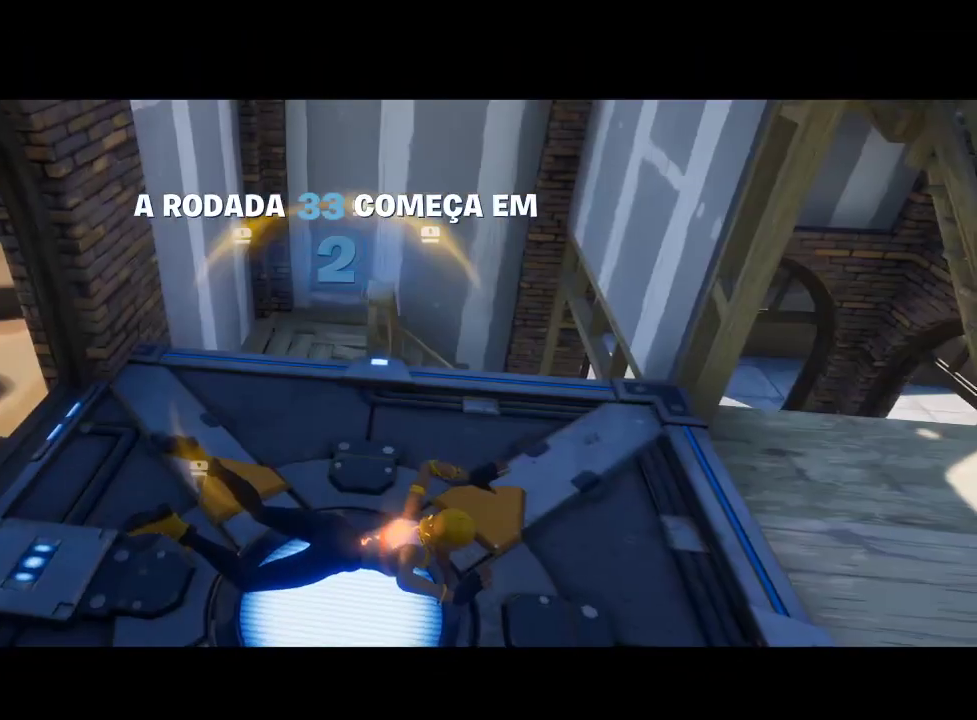
{"buttons": [], "left_stick": "up", "right_stick": "center", "events": [[67, "right_stick", "right"], [267, "left_stick", "up"], [333, "right_stick", "center"]]}
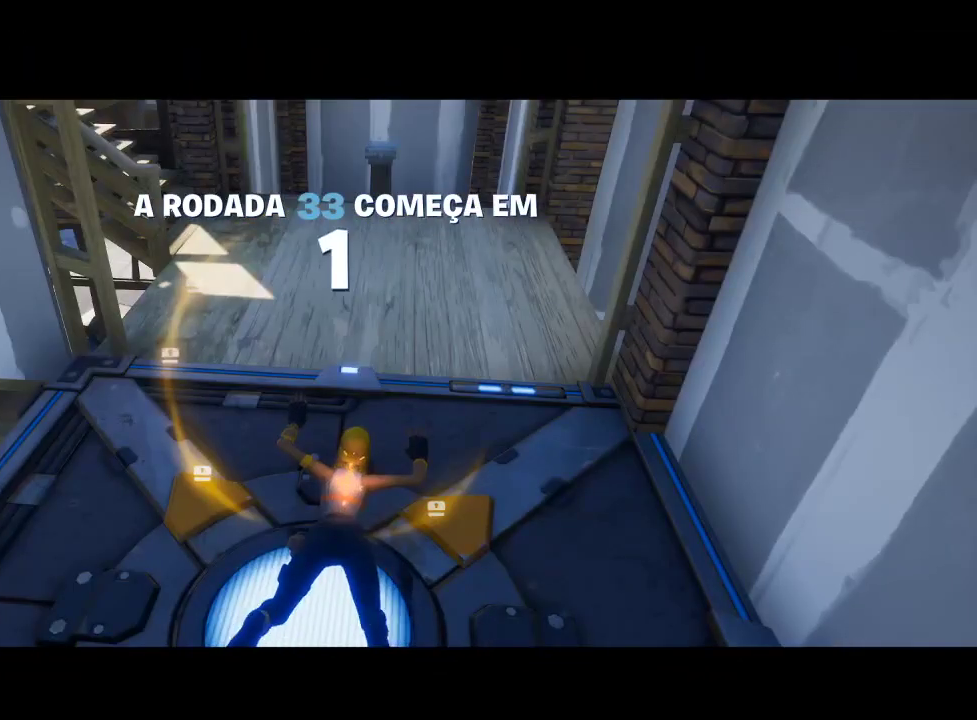
{"buttons": [], "left_stick": "up", "right_stick": "center", "events": []}
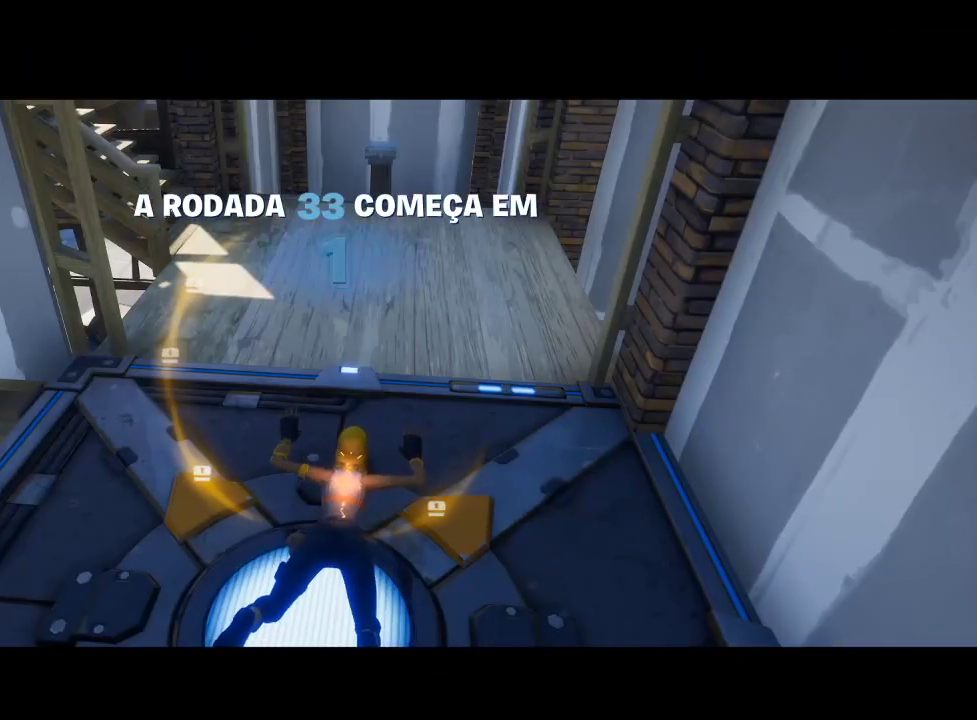
{"buttons": [], "left_stick": "up", "right_stick": "center", "events": []}
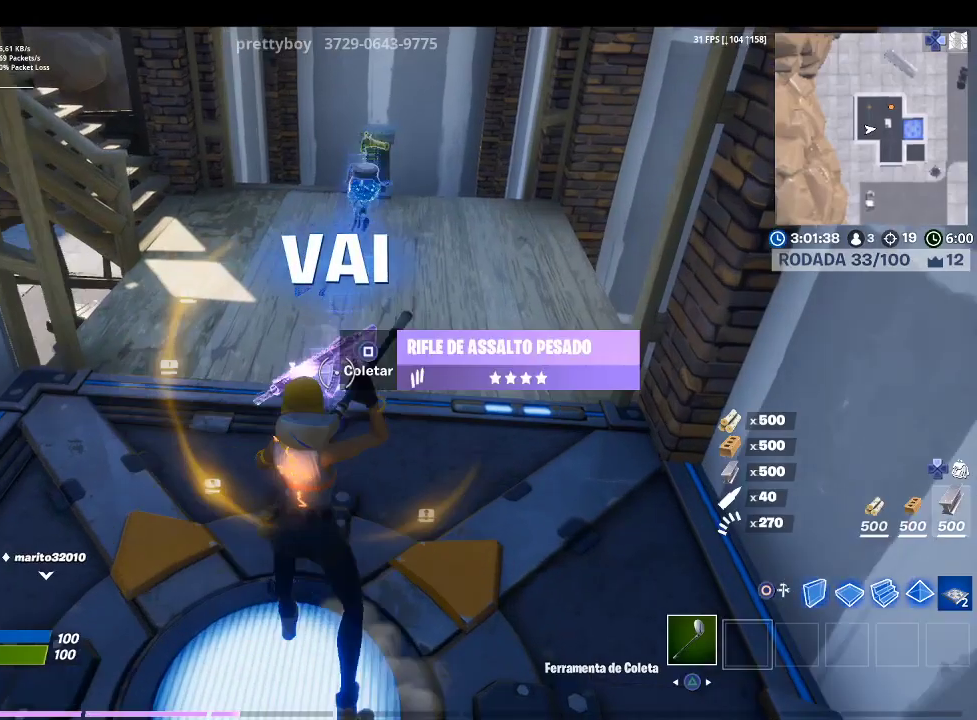
{"buttons": ["SQUARE"], "left_stick": "up", "right_stick": "center", "events": [[233, "SQUARE", "down"], [367, "SQUARE", "up"], [467, "SQUARE", "down"]]}
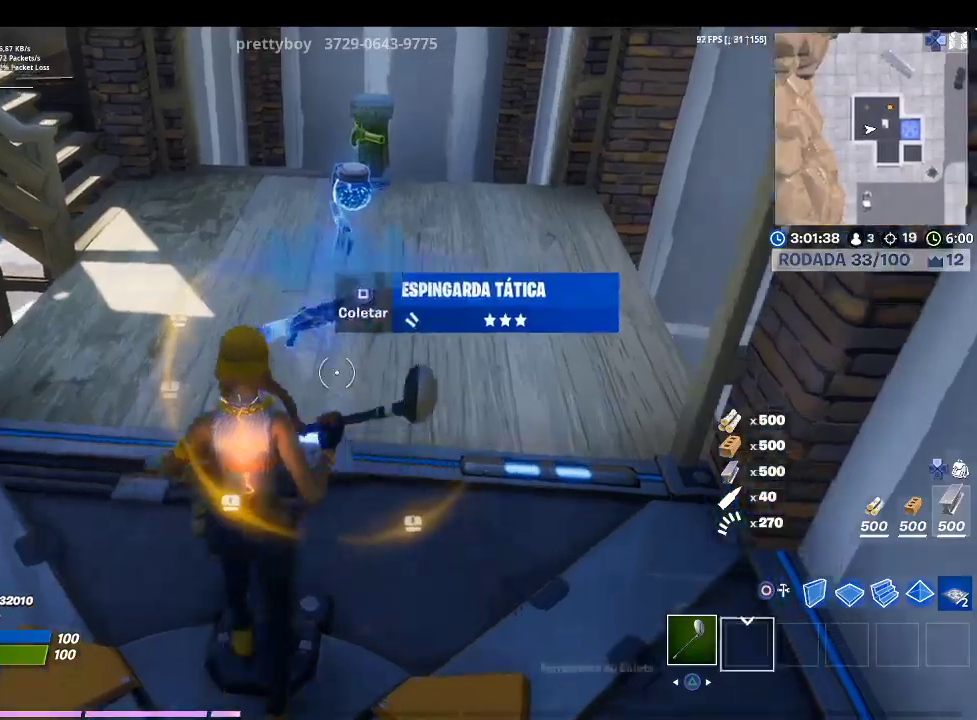
{"buttons": [], "left_stick": "up", "right_stick": "center", "events": [[67, "SQUARE", "up"], [167, "SQUARE", "down"], [267, "SQUARE", "up"], [333, "SQUARE", "down"], [433, "SQUARE", "up"]]}
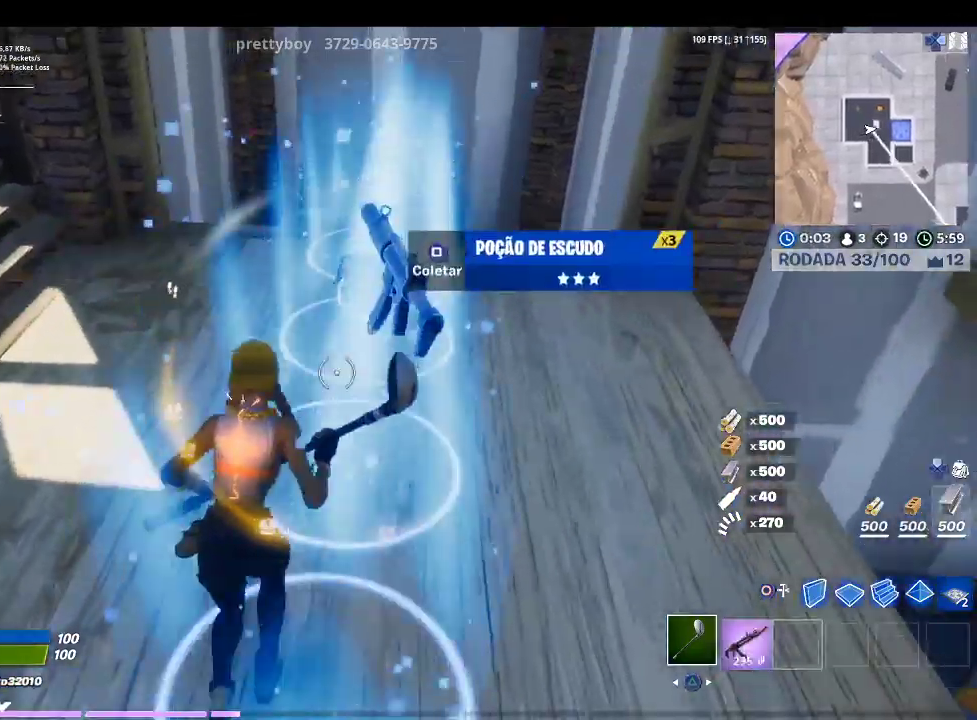
{"buttons": ["SQUARE"], "left_stick": "up-left", "right_stick": "center", "events": [[33, "SQUARE", "down"], [100, "SQUARE", "up"], [200, "SQUARE", "down"], [333, "SQUARE", "up"], [333, "left_stick", "up-left"], [433, "SQUARE", "down"]]}
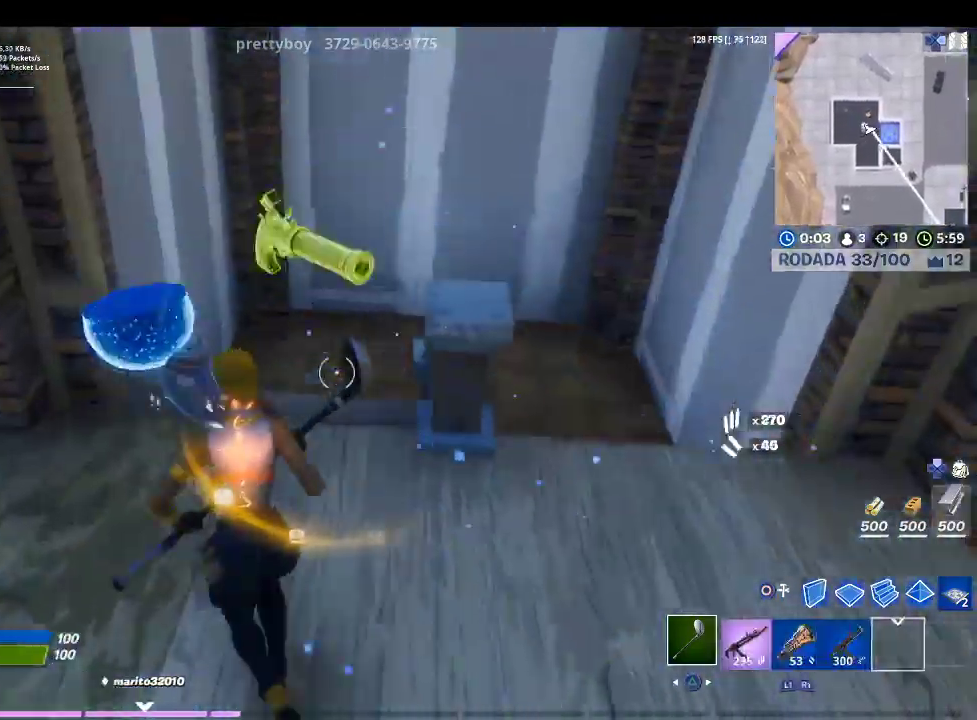
{"buttons": [], "left_stick": "up-left", "right_stick": "center", "events": [[33, "SQUARE", "up"], [133, "right_stick", "left"], [267, "right_stick", "up-left"], [300, "R1", "down"], [467, "right_stick", "center"], [500, "R1", "up"]]}
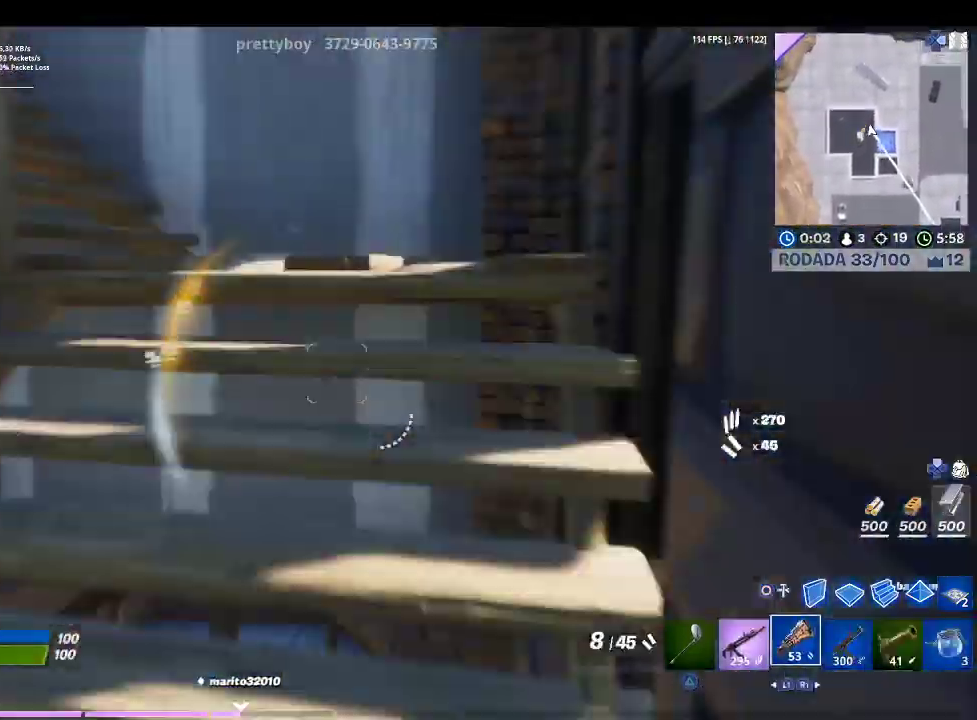
{"buttons": [], "left_stick": "up", "right_stick": "left", "events": [[33, "left_stick", "up"], [200, "L1", "down"], [333, "L1", "up"], [400, "right_stick", "left"]]}
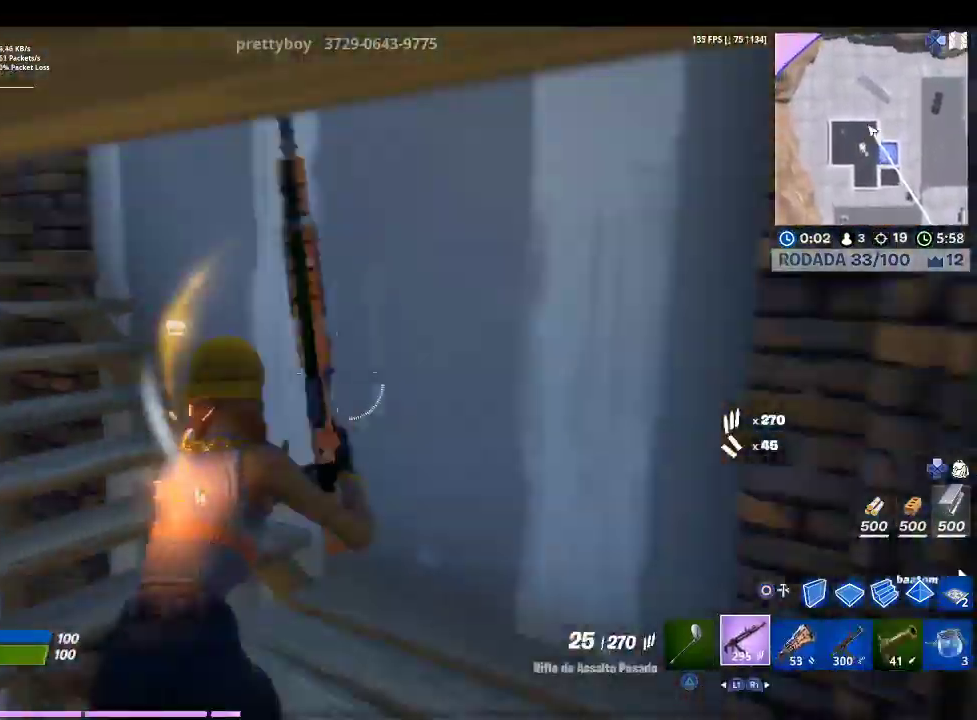
{"buttons": [], "left_stick": "up-right", "right_stick": "center", "events": [[167, "R1", "down"], [167, "right_stick", "center"], [367, "R1", "up"], [467, "left_stick", "up-right"]]}
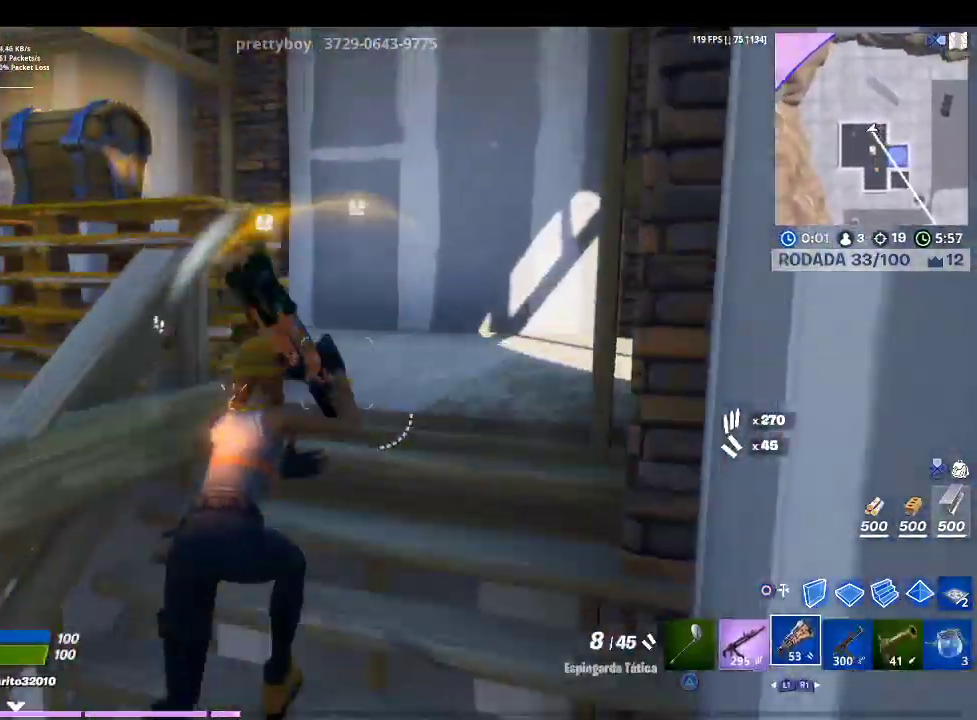
{"buttons": [], "left_stick": "up-right", "right_stick": "up-left", "events": [[33, "right_stick", "down-left"], [100, "right_stick", "left"], [233, "right_stick", "center"], [400, "right_stick", "up-left"]]}
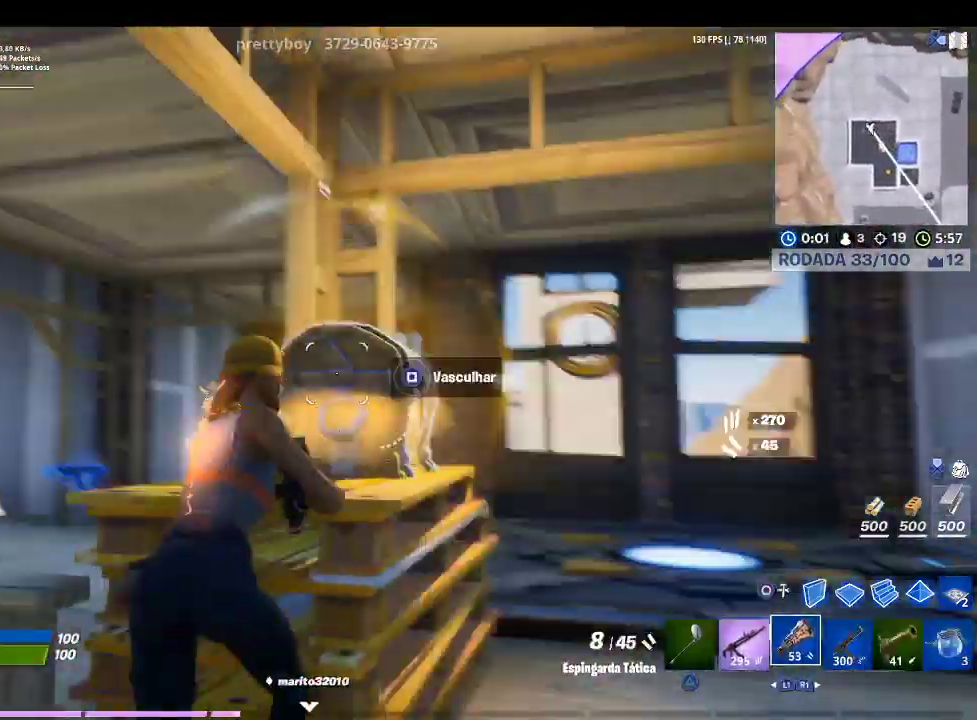
{"buttons": ["SQUARE"], "left_stick": "center", "right_stick": "center", "events": [[33, "right_stick", "center"], [133, "SQUARE", "down"], [333, "left_stick", "center"]]}
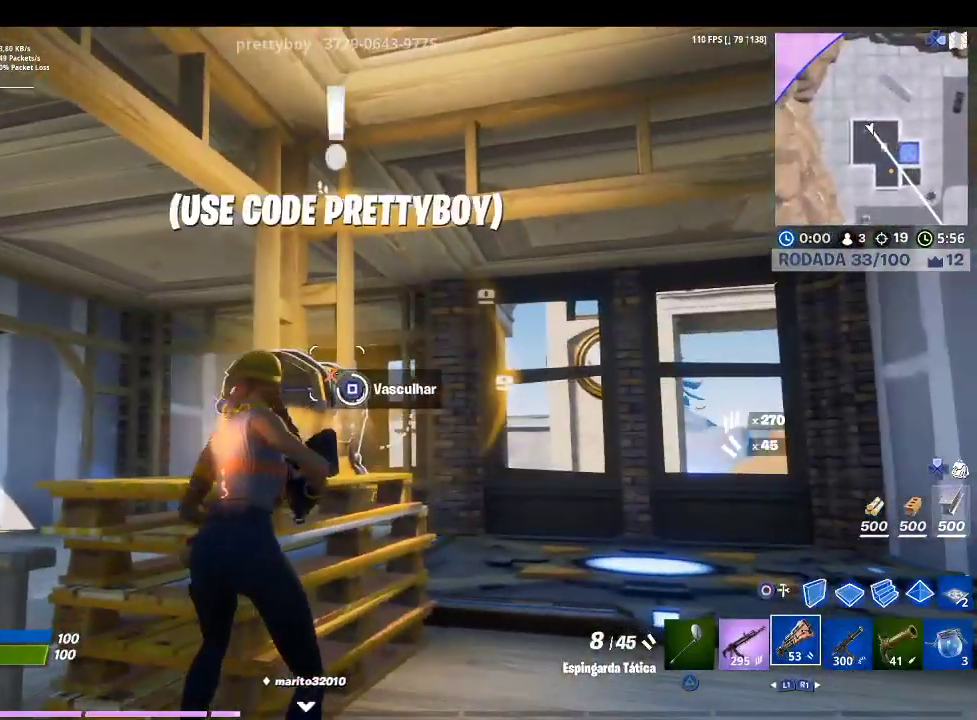
{"buttons": [], "left_stick": "right", "right_stick": "down", "events": [[267, "SQUARE", "up"], [267, "left_stick", "right"], [400, "right_stick", "down"]]}
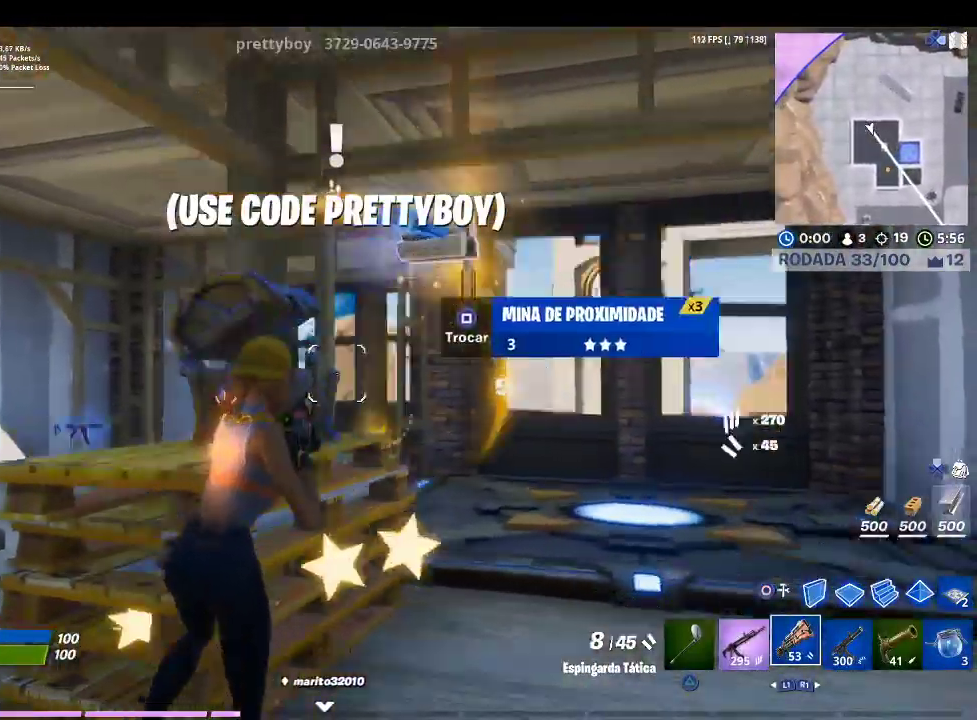
{"buttons": [], "left_stick": "up-right", "right_stick": "center", "events": [[133, "left_stick", "up-right"], [133, "right_stick", "center"]]}
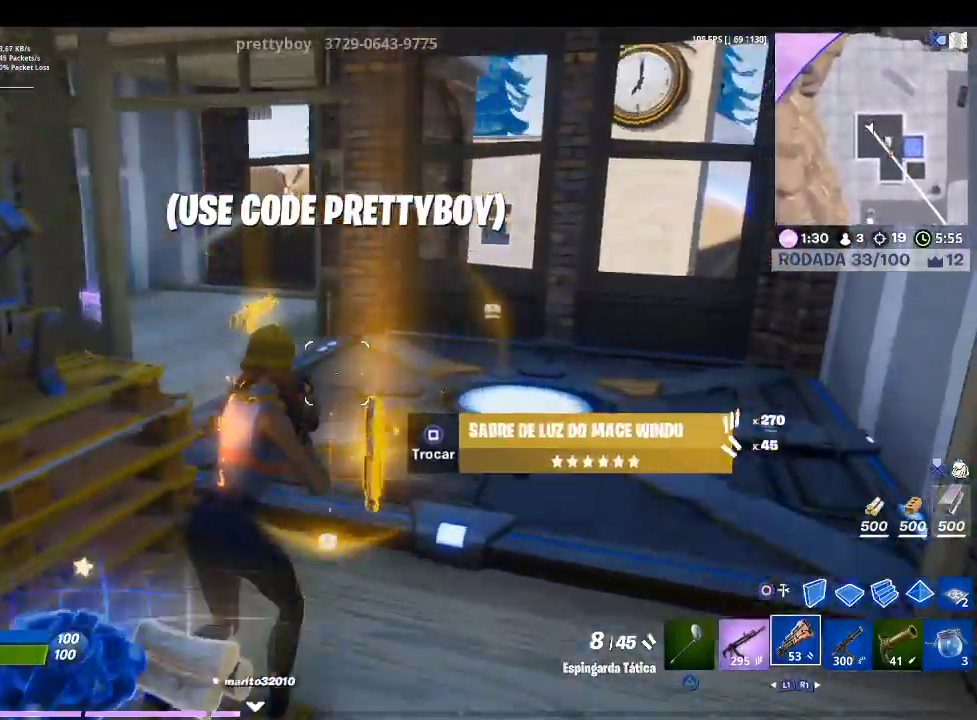
{"buttons": [], "left_stick": "up-right", "right_stick": "center", "events": [[33, "left_stick", "up"], [167, "right_stick", "down-left"], [367, "right_stick", "center"], [400, "left_stick", "up-right"], [433, "L1", "down"], [500, "L1", "up"]]}
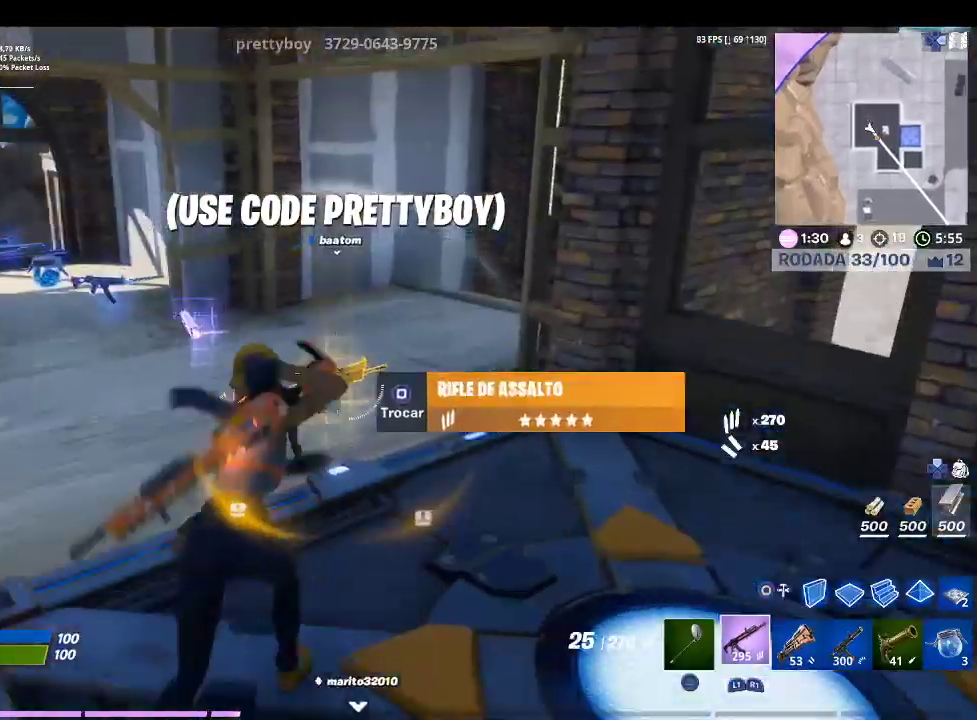
{"buttons": [], "left_stick": "up-left", "right_stick": "left", "events": [[100, "SQUARE", "down"], [167, "left_stick", "up"], [233, "SQUARE", "up"], [333, "left_stick", "up-left"], [400, "right_stick", "left"]]}
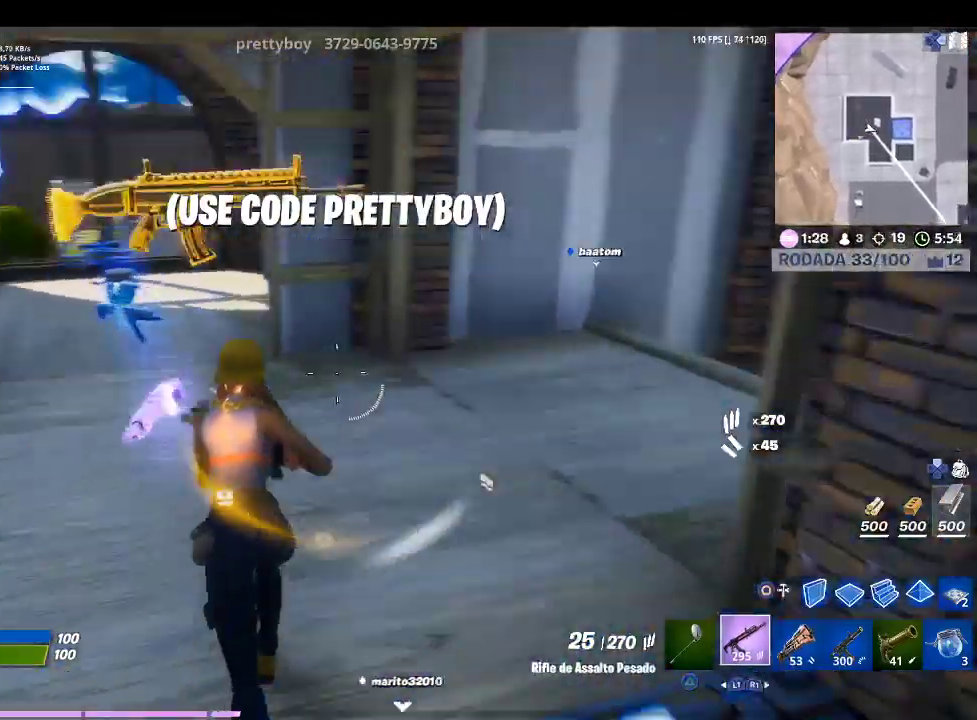
{"buttons": ["R1"], "left_stick": "up-left", "right_stick": "center", "events": [[33, "right_stick", "center"], [233, "R1", "down"], [333, "R1", "up"], [400, "R1", "down"]]}
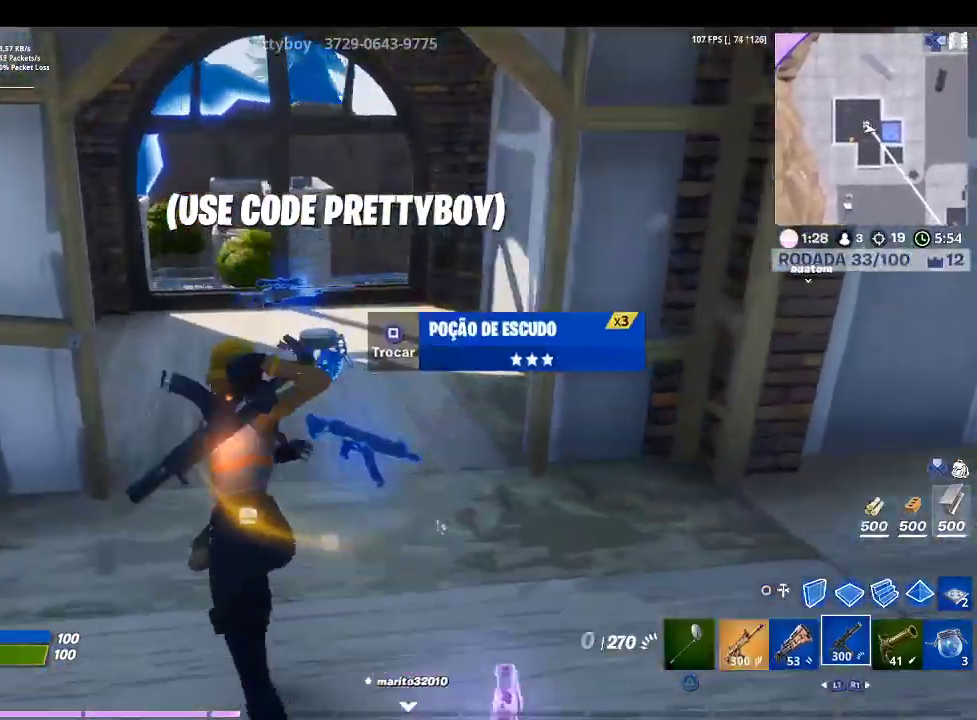
{"buttons": [], "left_stick": "up-right", "right_stick": "center", "events": [[33, "R1", "up"], [33, "left_stick", "left"], [200, "left_stick", "down"], [300, "left_stick", "down-right"], [433, "left_stick", "up-right"]]}
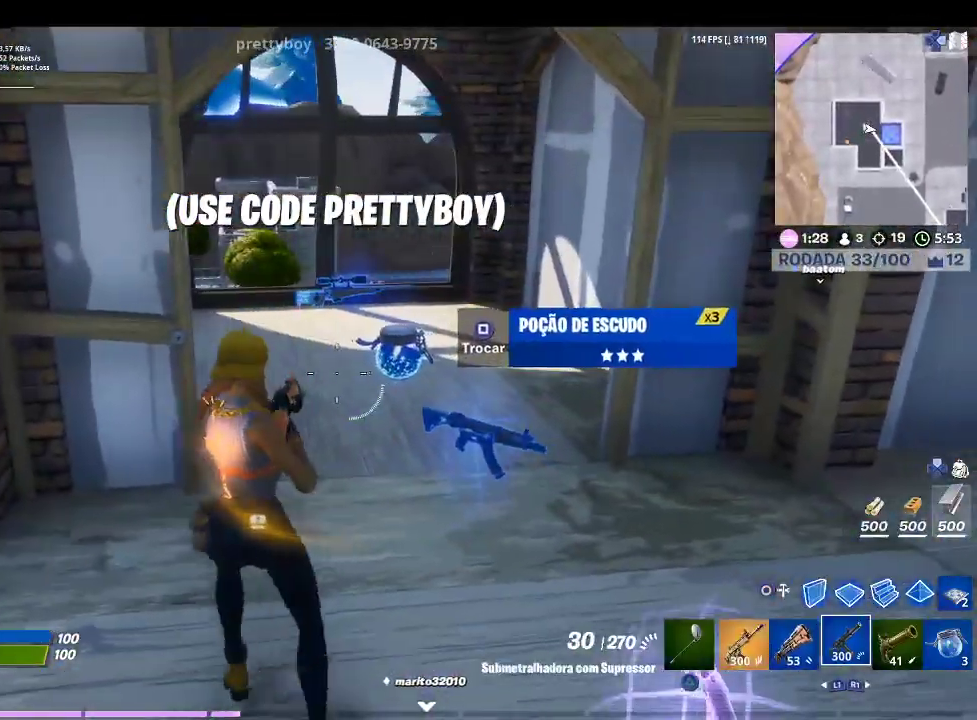
{"buttons": [], "left_stick": "center", "right_stick": "center", "events": [[100, "R1", "down"], [233, "R1", "up"], [233, "left_stick", "up"], [433, "left_stick", "center"]]}
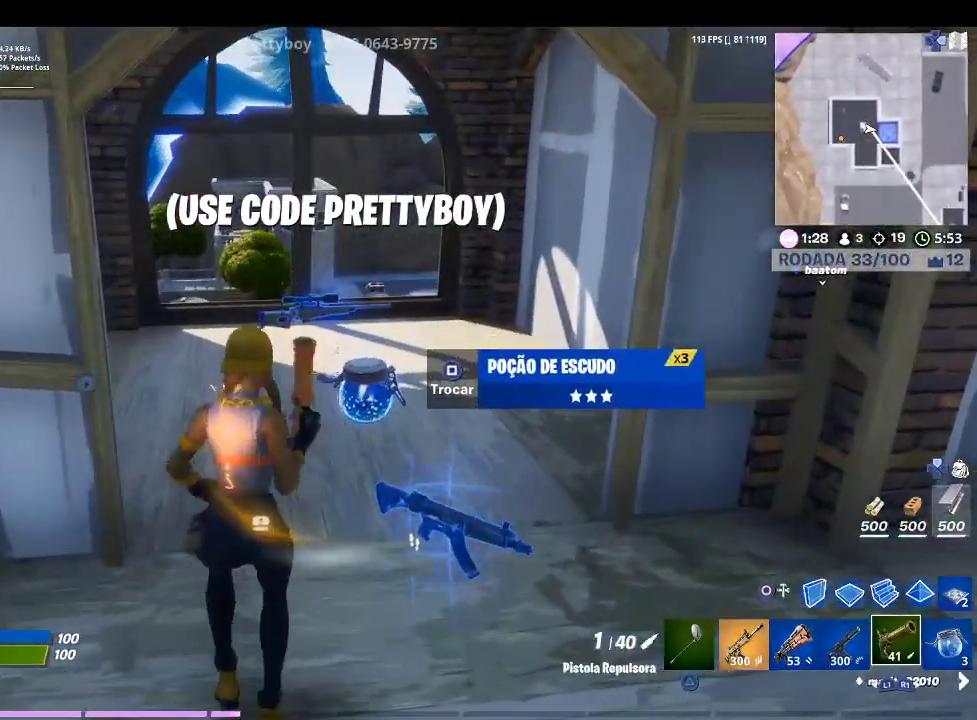
{"buttons": ["L1"], "left_stick": "up", "right_stick": "center", "events": [[167, "left_stick", "down-left"], [167, "right_stick", "left"], [367, "left_stick", "up-left"], [433, "L1", "down"], [500, "left_stick", "up"], [500, "right_stick", "center"]]}
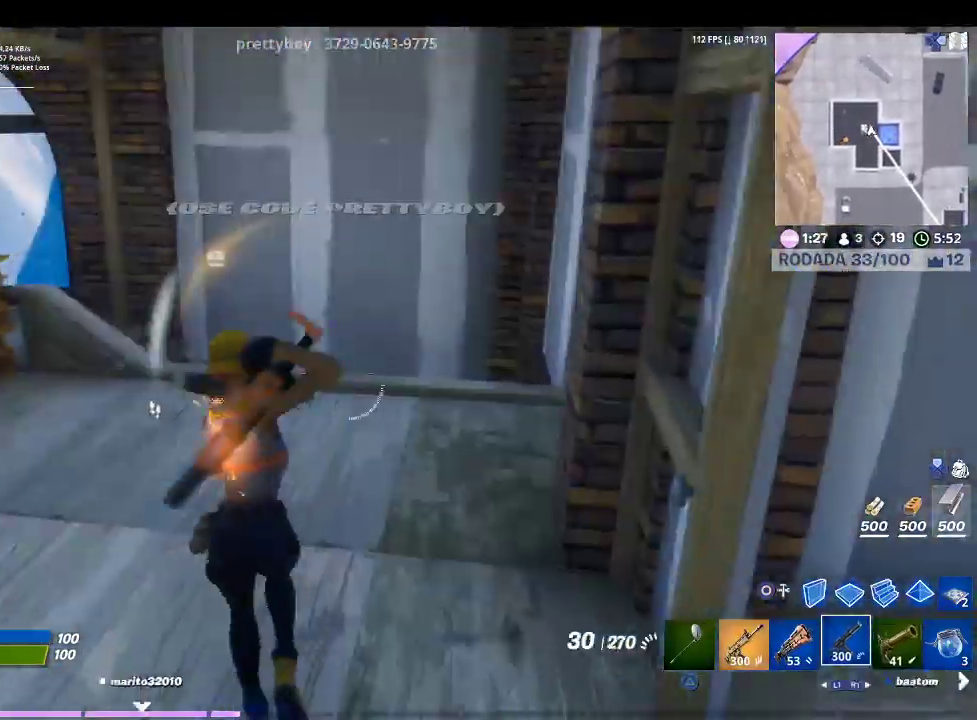
{"buttons": [], "left_stick": "up-right", "right_stick": "down-left", "events": [[67, "L1", "up"], [167, "L1", "down"], [267, "L1", "up"], [333, "right_stick", "down-left"], [433, "left_stick", "up-right"]]}
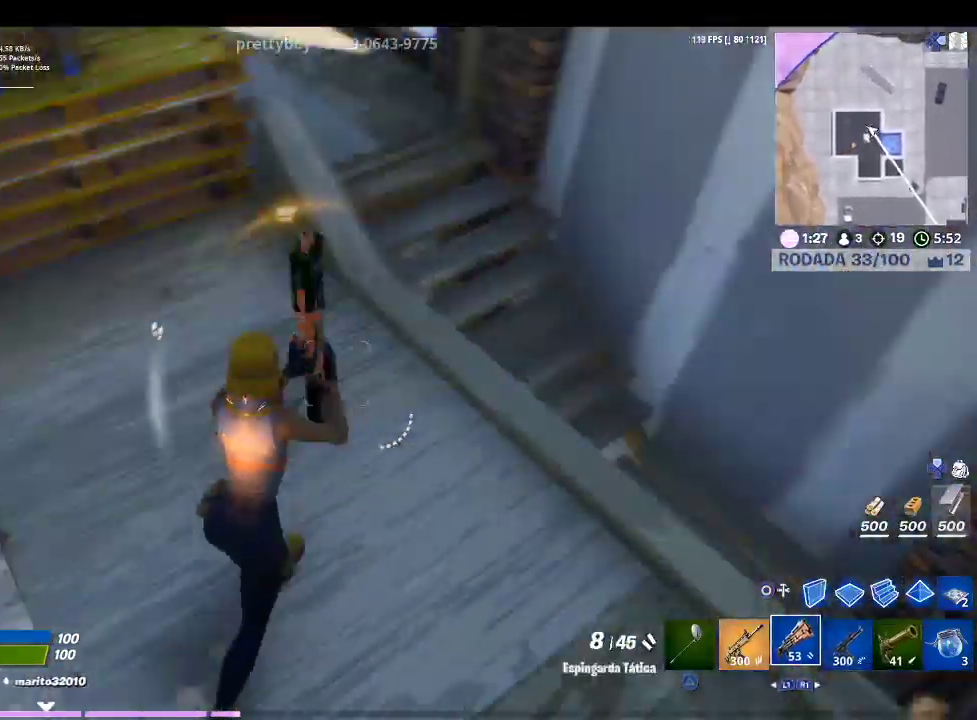
{"buttons": [], "left_stick": "right", "right_stick": "left", "events": [[100, "right_stick", "center"], [267, "right_stick", "down-left"], [367, "left_stick", "right"], [400, "right_stick", "left"]]}
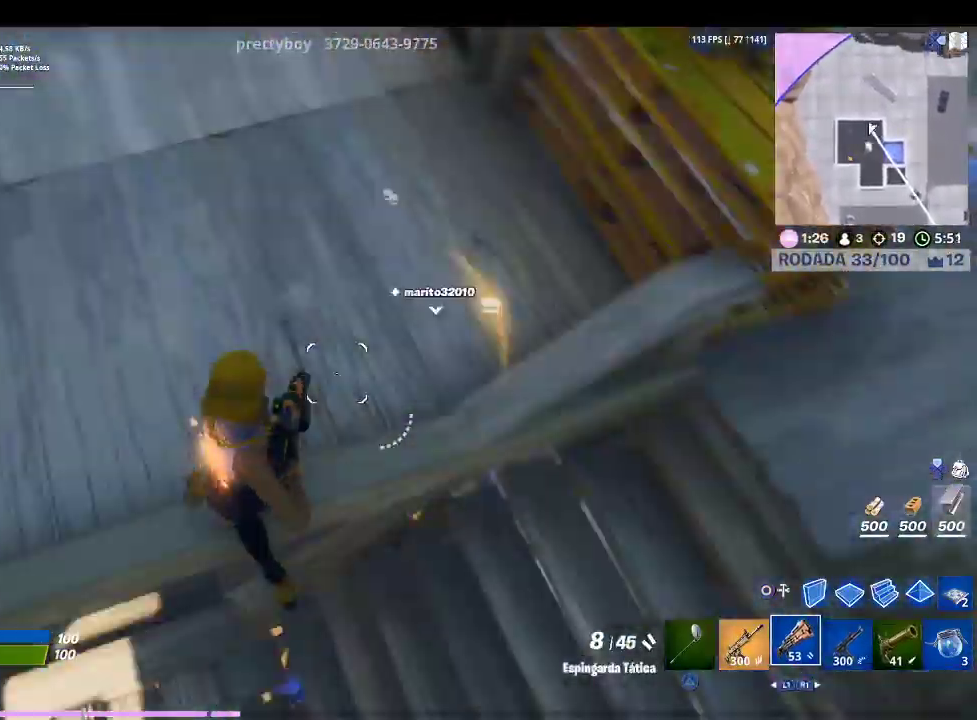
{"buttons": [], "left_stick": "up-left", "right_stick": "center", "events": [[100, "left_stick", "up"], [100, "right_stick", "center"], [267, "left_stick", "up-left"], [300, "right_stick", "up-left"], [467, "right_stick", "center"]]}
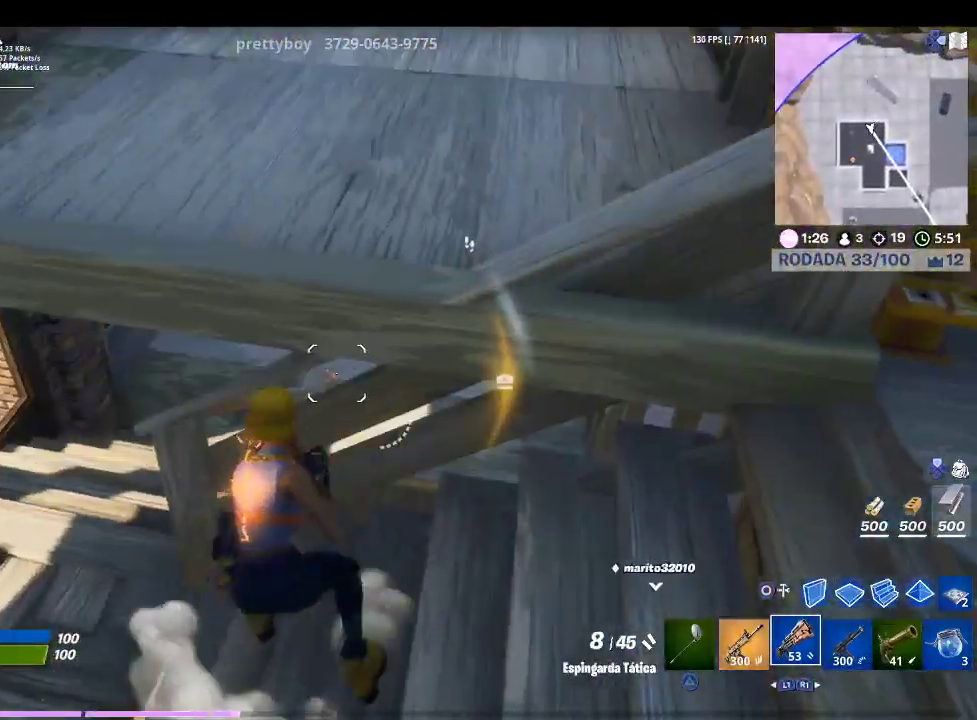
{"buttons": [], "left_stick": "up-left", "right_stick": "right", "events": [[500, "right_stick", "right"]]}
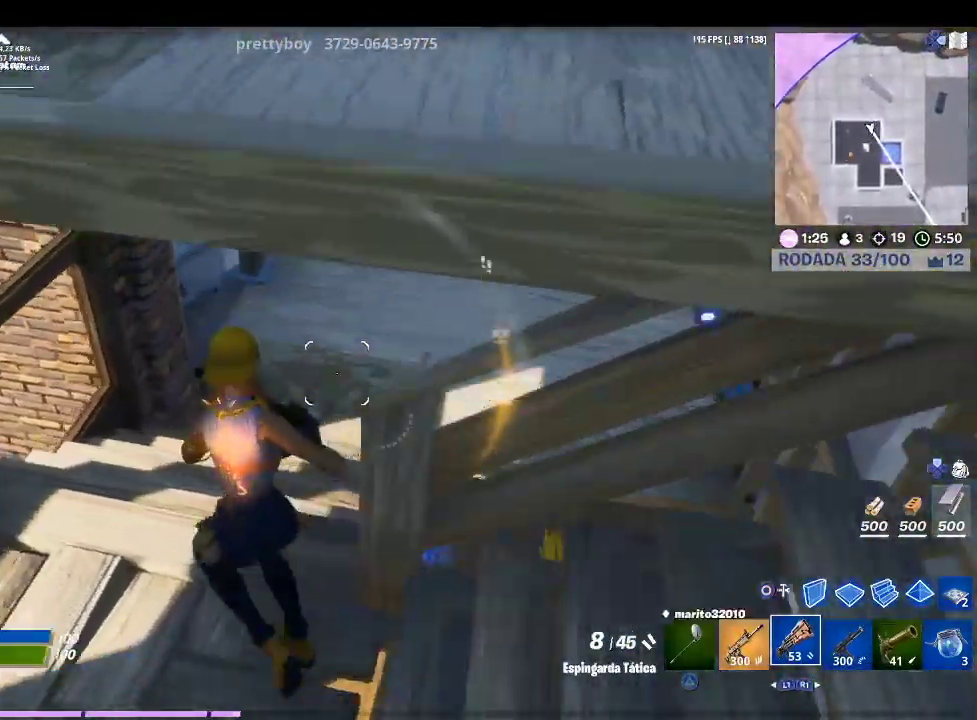
{"buttons": [], "left_stick": "up-left", "right_stick": "right", "events": [[267, "right_stick", "center"], [433, "right_stick", "right"]]}
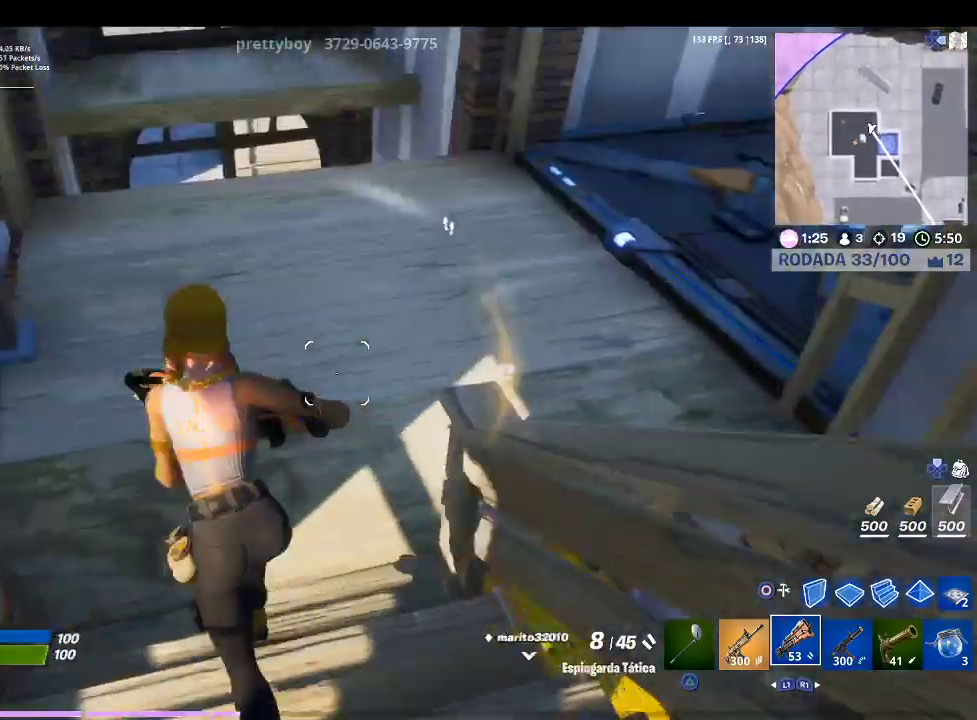
{"buttons": [], "left_stick": "up", "right_stick": "right", "events": [[267, "right_stick", "center"], [367, "right_stick", "right"], [467, "left_stick", "up"]]}
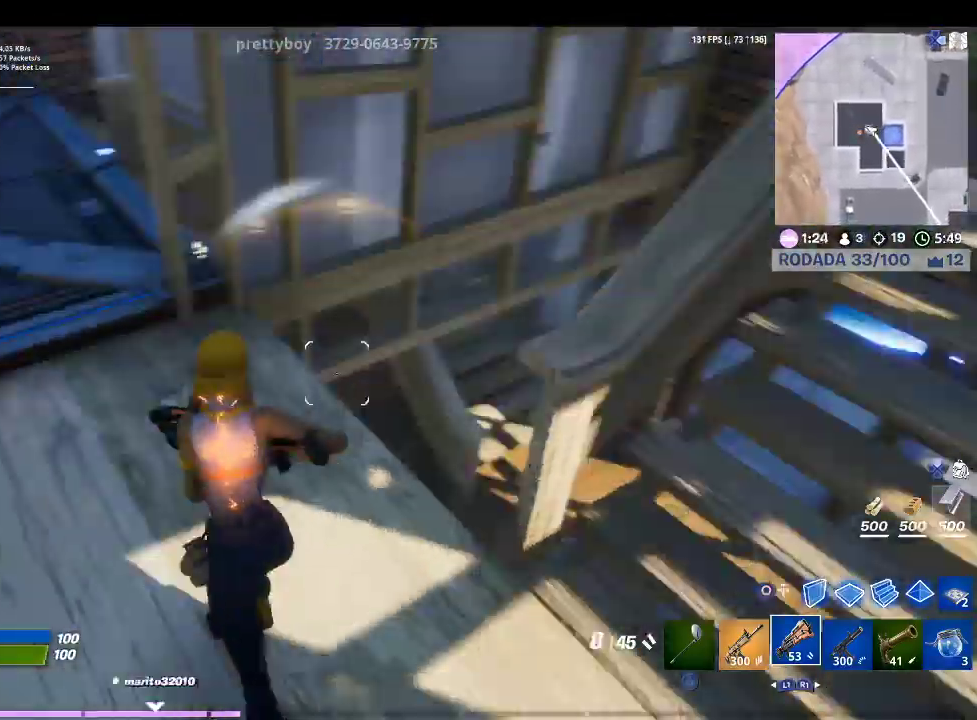
{"buttons": [], "left_stick": "up-right", "right_stick": "left", "events": [[167, "right_stick", "center"], [267, "left_stick", "up-right"], [433, "right_stick", "left"]]}